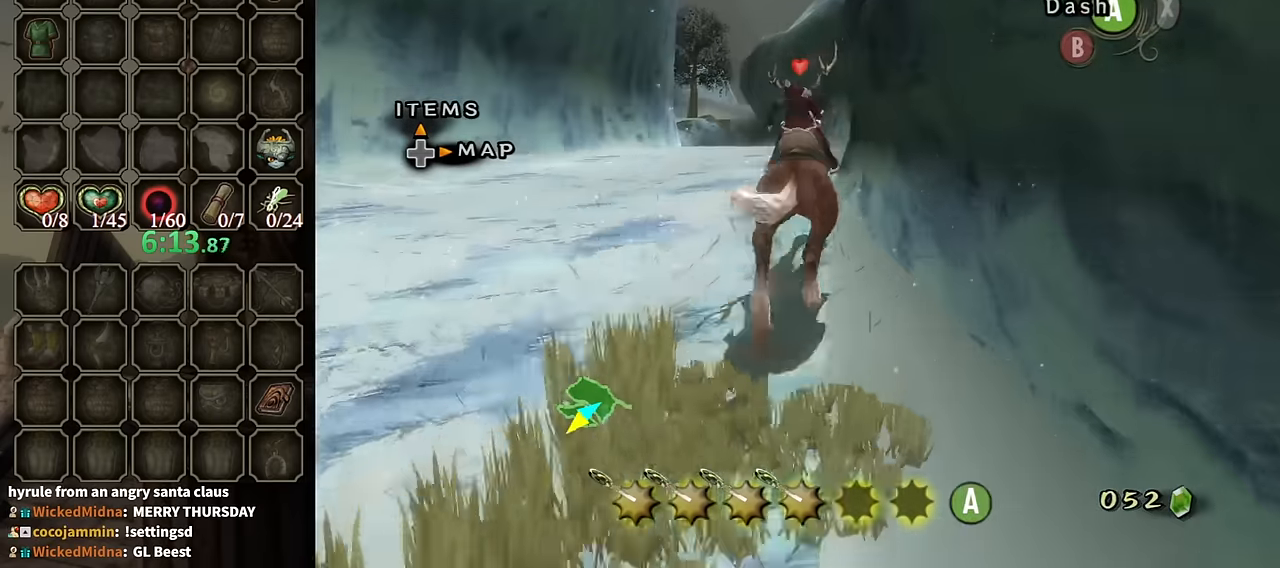
Gameplay with a controller (Nintendo layout); each line is a JSON object with the inputs held at the frame after it. "events" lists button and stick changes between this image and that frame as [ms after this image, input, new state], when the widget could be followed in between. Not read: L3 R3.
{"buttons": [], "left_stick": "up", "right_stick": "center", "events": [[267, "A", "down"], [400, "A", "up"]]}
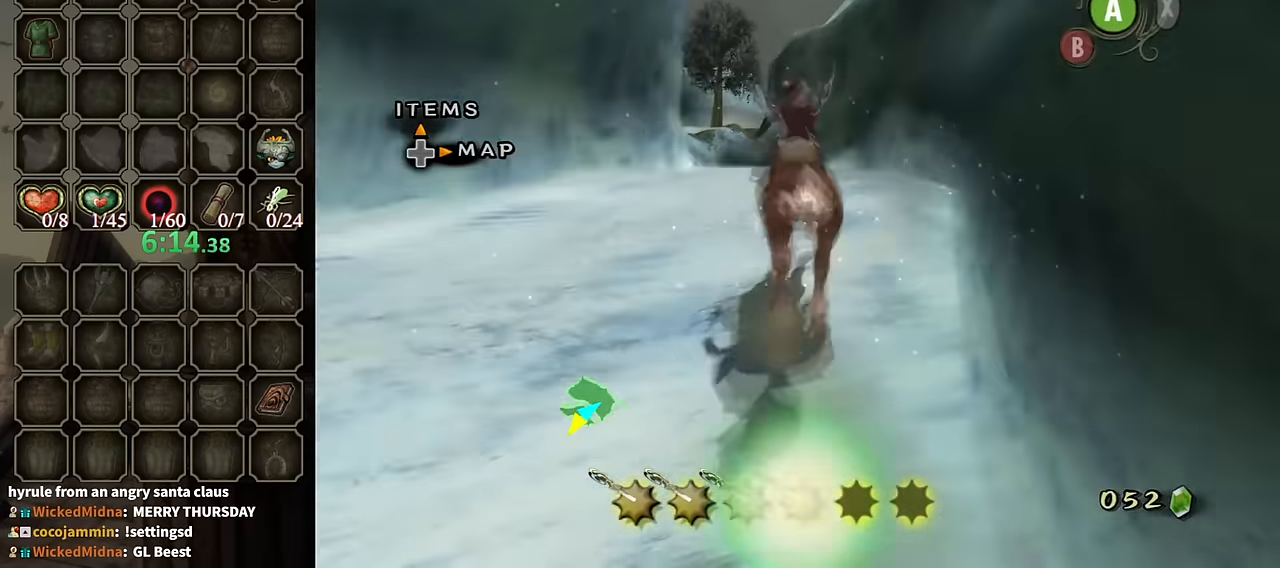
{"buttons": [], "left_stick": "up", "right_stick": "center", "events": []}
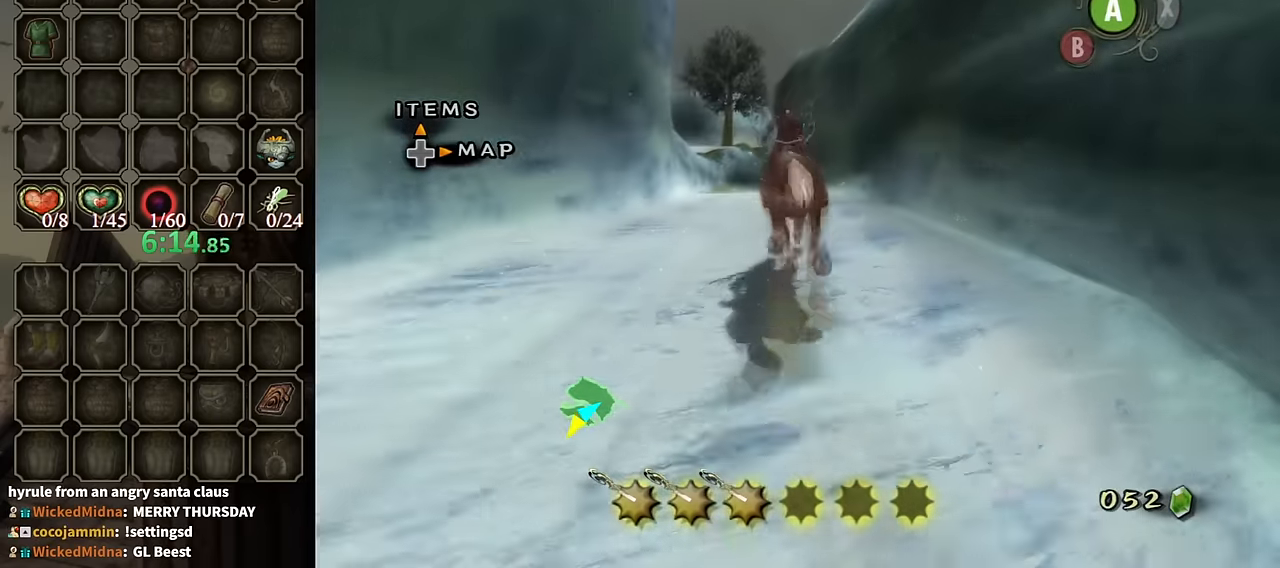
{"buttons": [], "left_stick": "up", "right_stick": "center", "events": []}
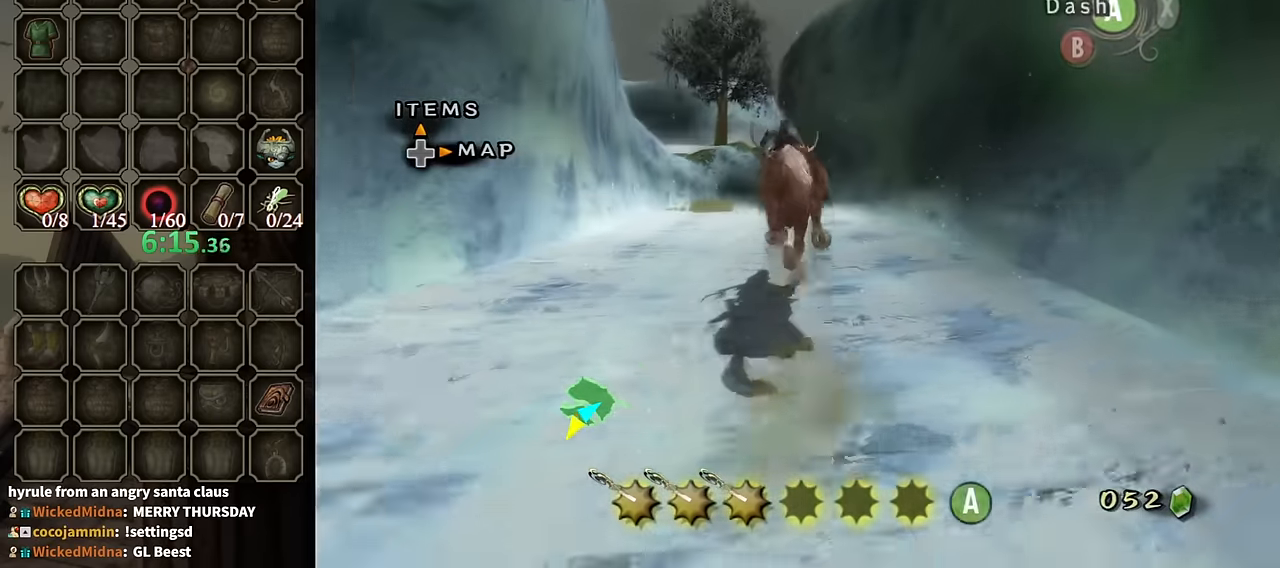
{"buttons": [], "left_stick": "up", "right_stick": "center", "events": []}
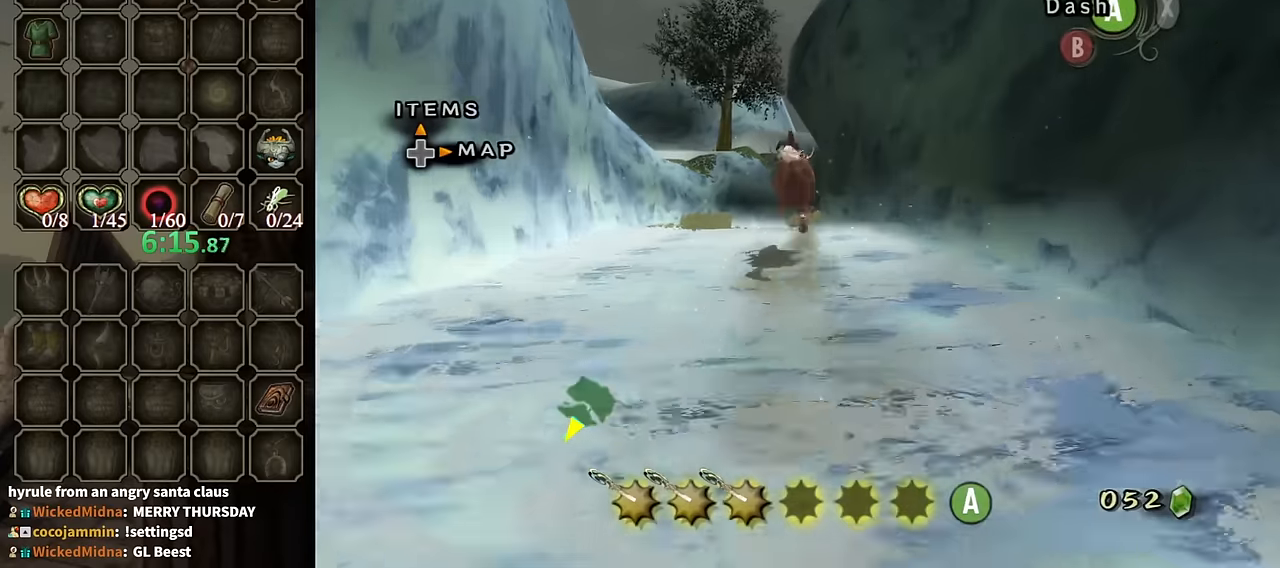
{"buttons": [], "left_stick": "up", "right_stick": "center", "events": [[300, "A", "down"], [400, "A", "up"]]}
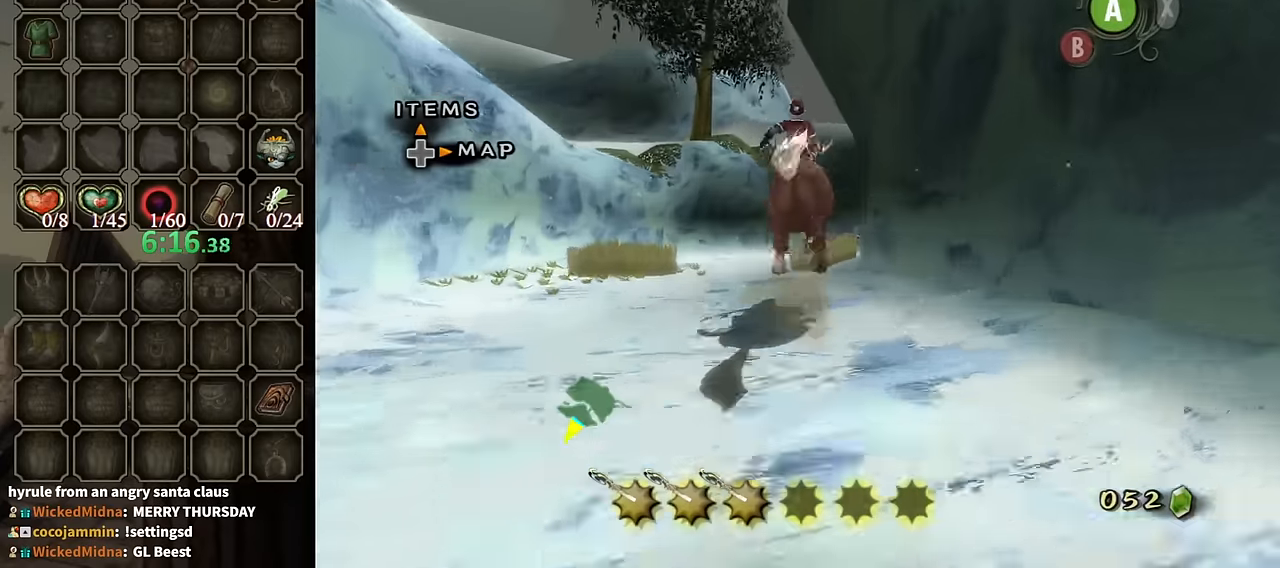
{"buttons": [], "left_stick": "up", "right_stick": "center", "events": []}
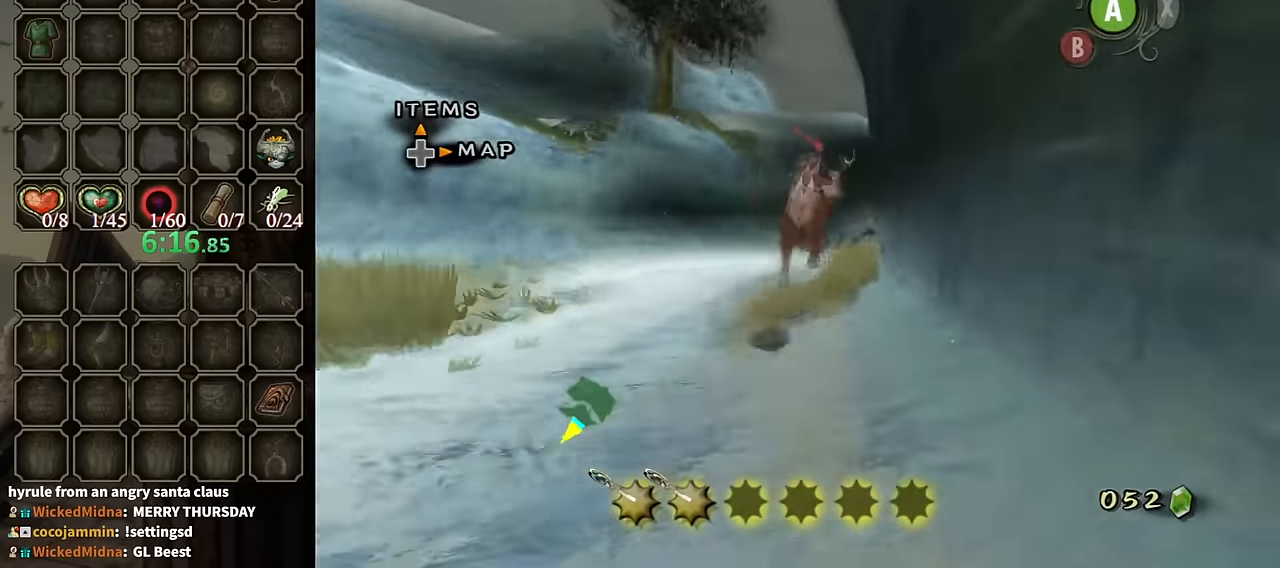
{"buttons": [], "left_stick": "up", "right_stick": "center", "events": []}
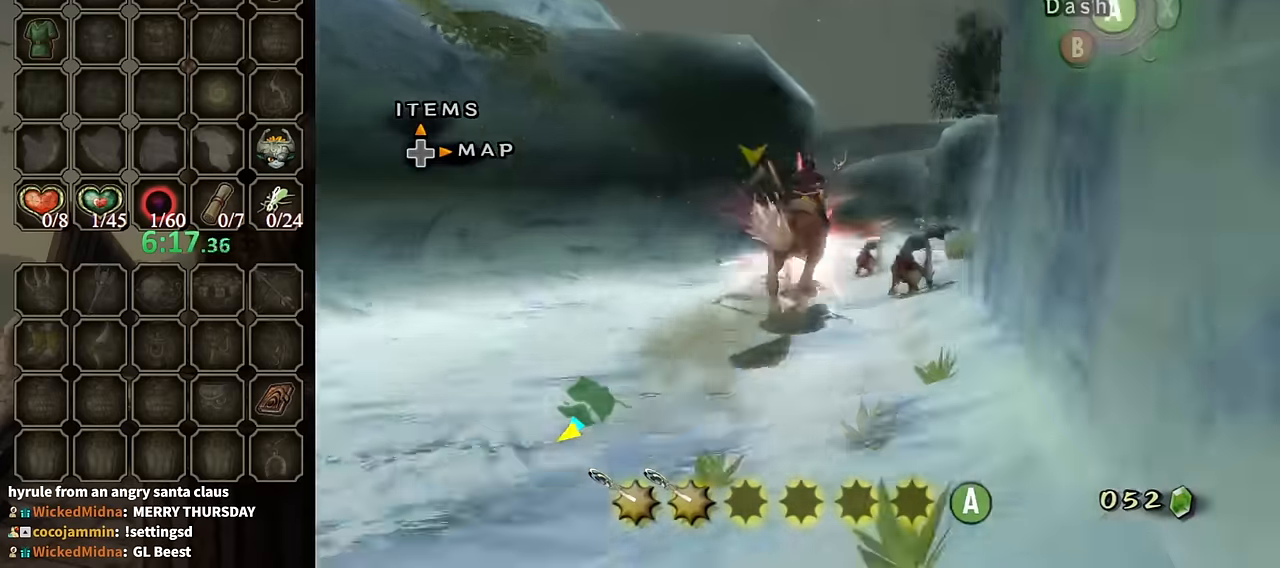
{"buttons": [], "left_stick": "up", "right_stick": "center", "events": []}
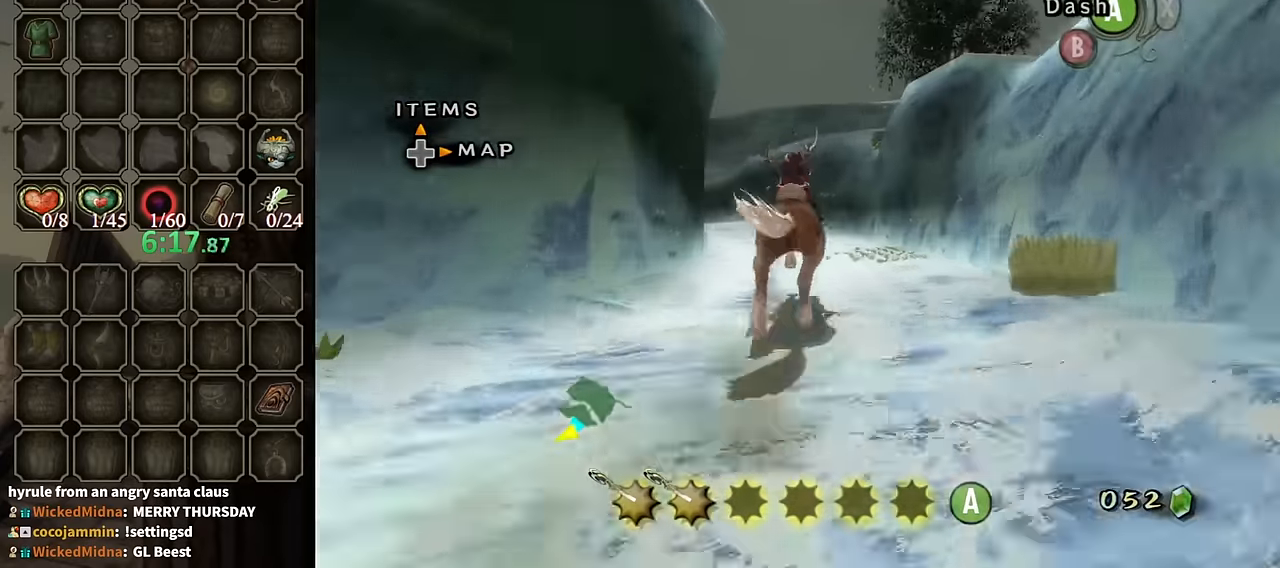
{"buttons": [], "left_stick": "up", "right_stick": "center", "events": [[167, "A", "down"], [267, "A", "up"]]}
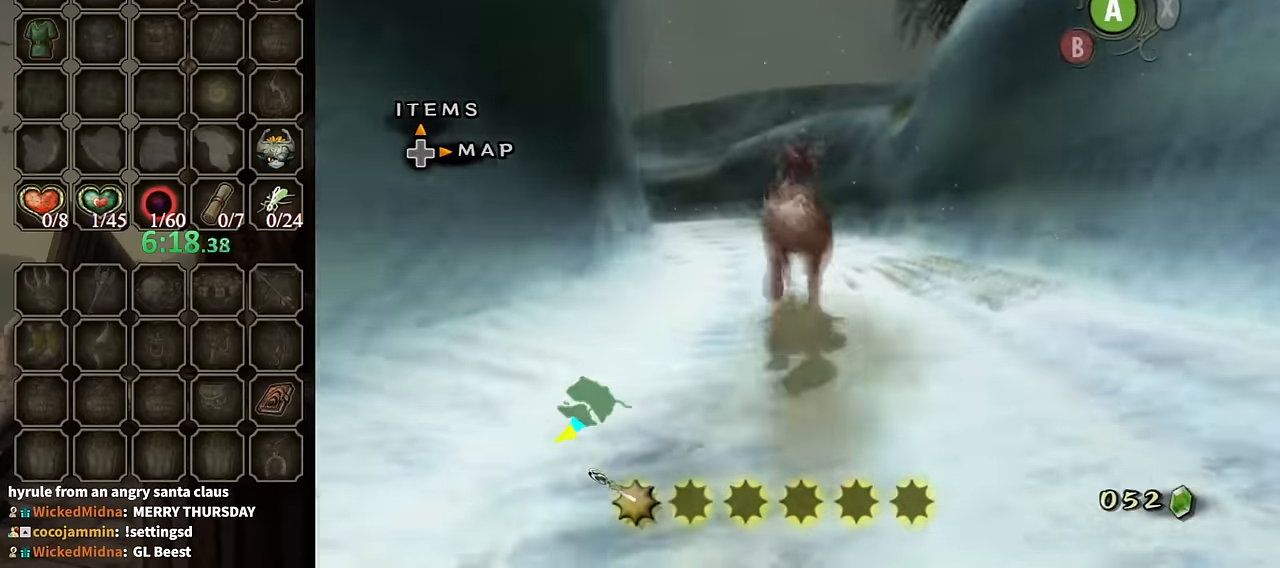
{"buttons": [], "left_stick": "up-left", "right_stick": "center", "events": [[400, "left_stick", "up-left"]]}
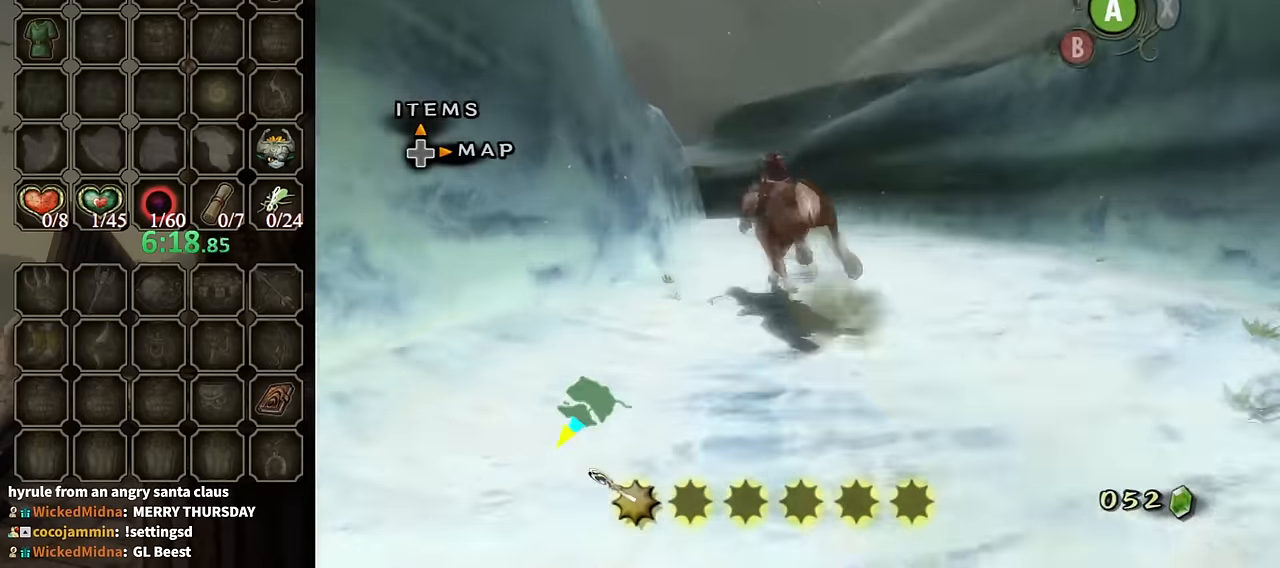
{"buttons": [], "left_stick": "up", "right_stick": "center", "events": [[267, "left_stick", "up"]]}
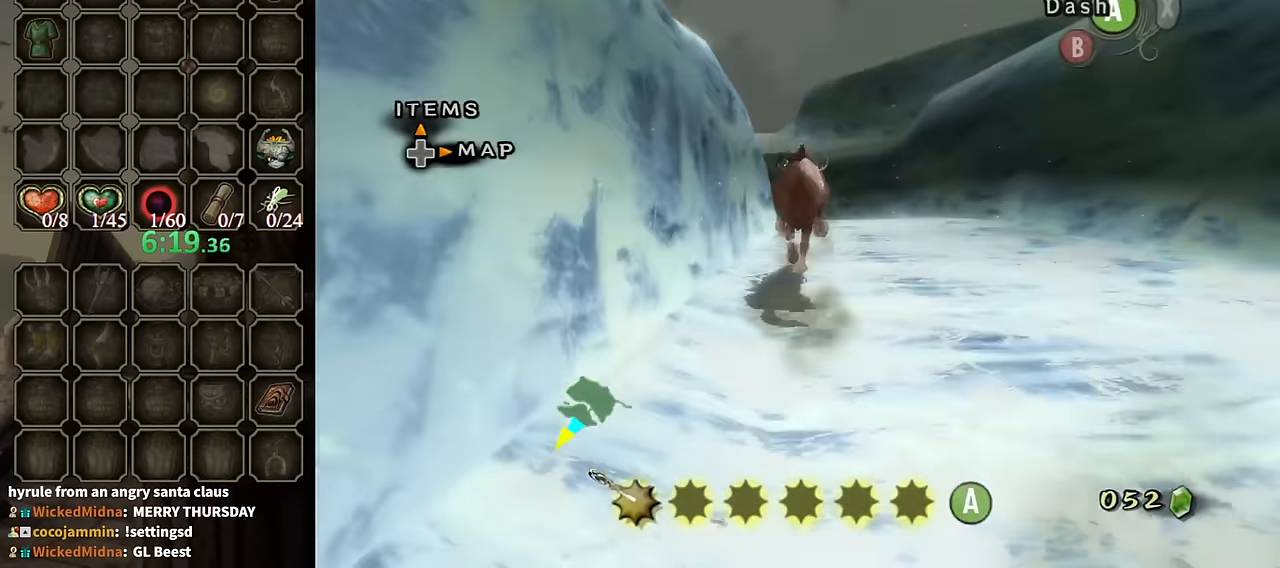
{"buttons": [], "left_stick": "up", "right_stick": "center", "events": [[134, "left_stick", "up-right"], [234, "left_stick", "up"]]}
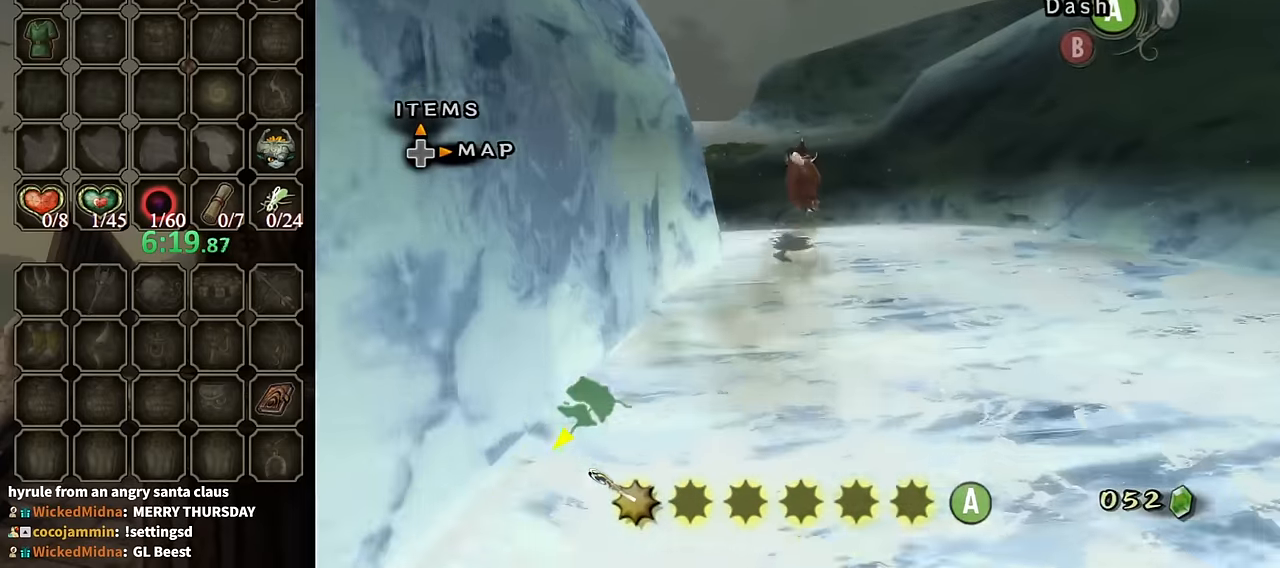
{"buttons": [], "left_stick": "up", "right_stick": "center", "events": []}
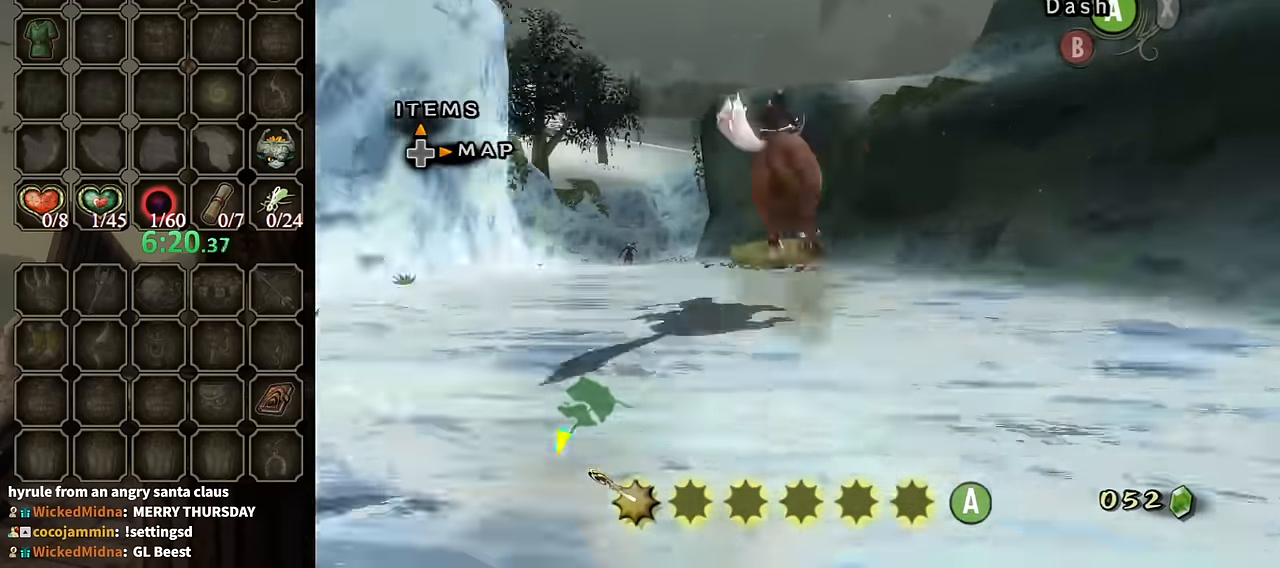
{"buttons": [], "left_stick": "up", "right_stick": "center", "events": []}
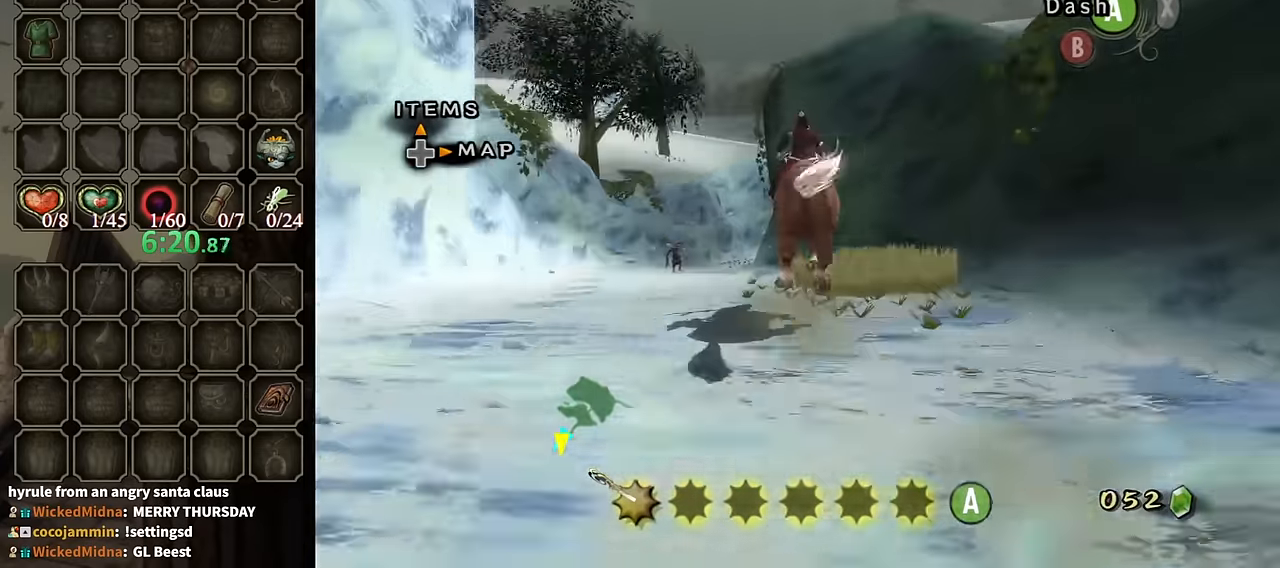
{"buttons": [], "left_stick": "up-left", "right_stick": "center", "events": [[167, "left_stick", "up-right"], [400, "left_stick", "up-left"]]}
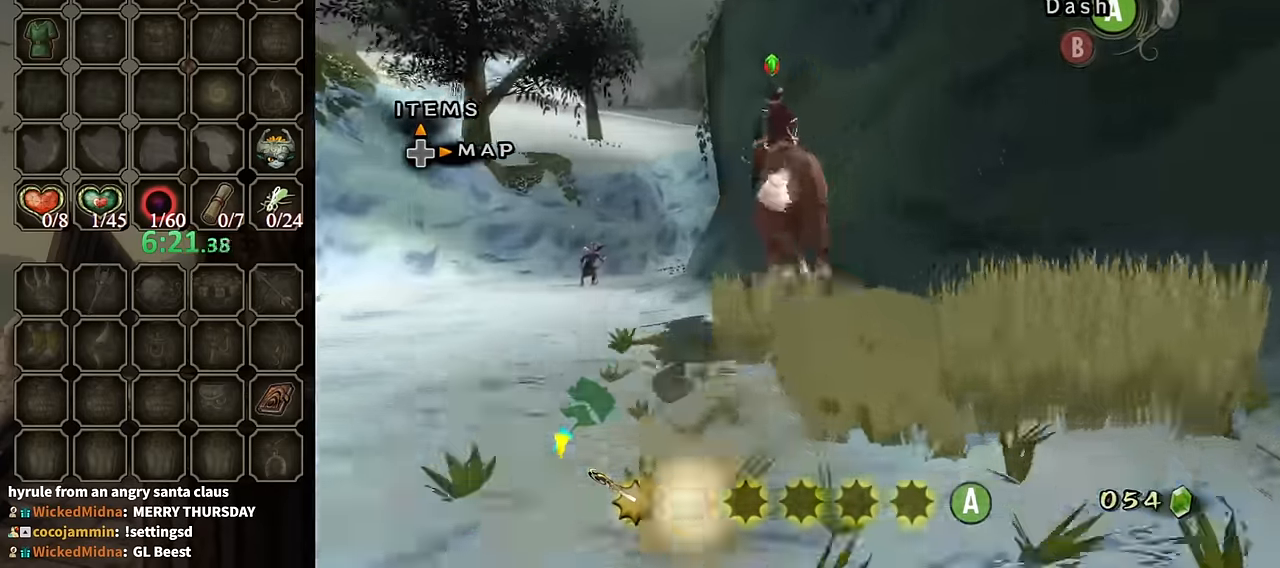
{"buttons": [], "left_stick": "up-left", "right_stick": "center", "events": []}
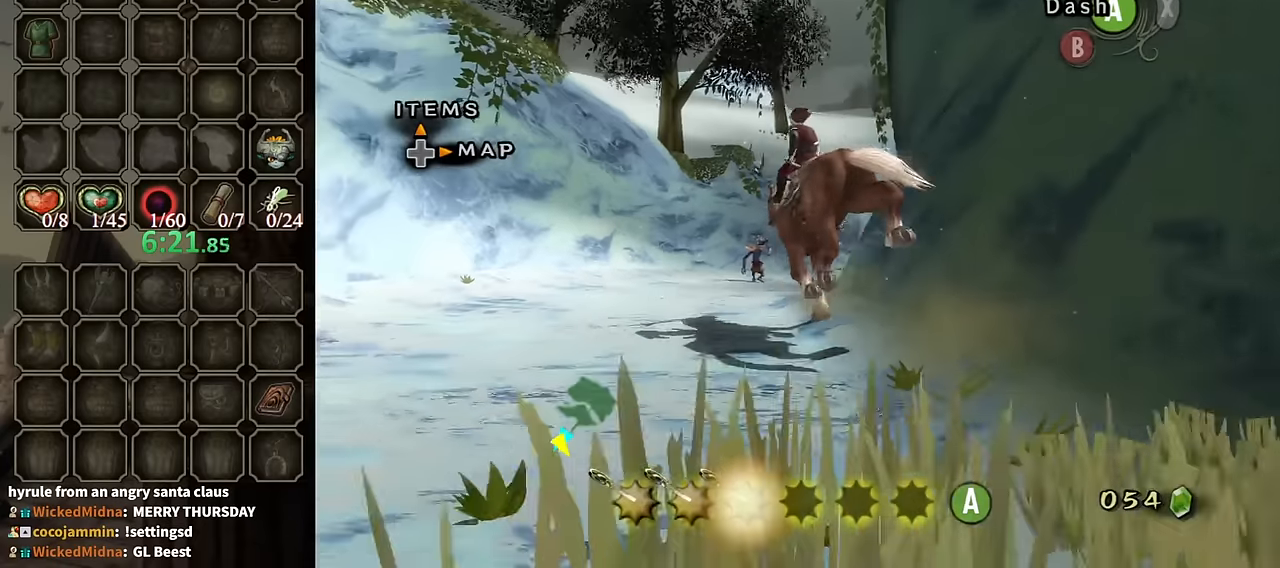
{"buttons": [], "left_stick": "up", "right_stick": "center", "events": [[67, "left_stick", "up"]]}
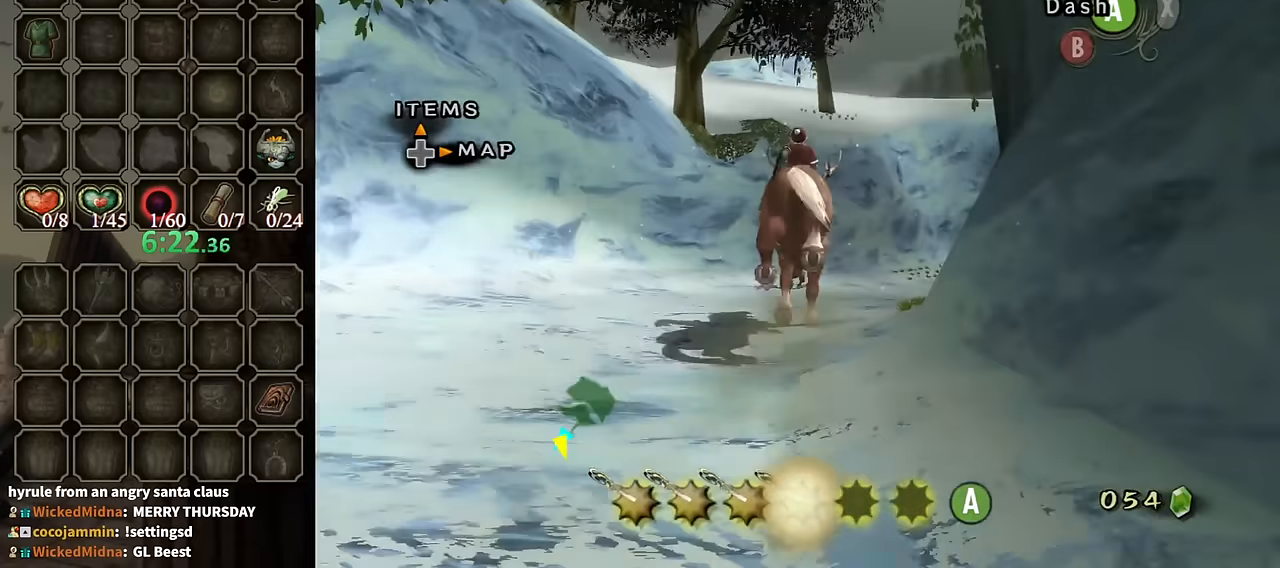
{"buttons": [], "left_stick": "up", "right_stick": "center", "events": [[234, "right_stick", "left"], [400, "right_stick", "center"]]}
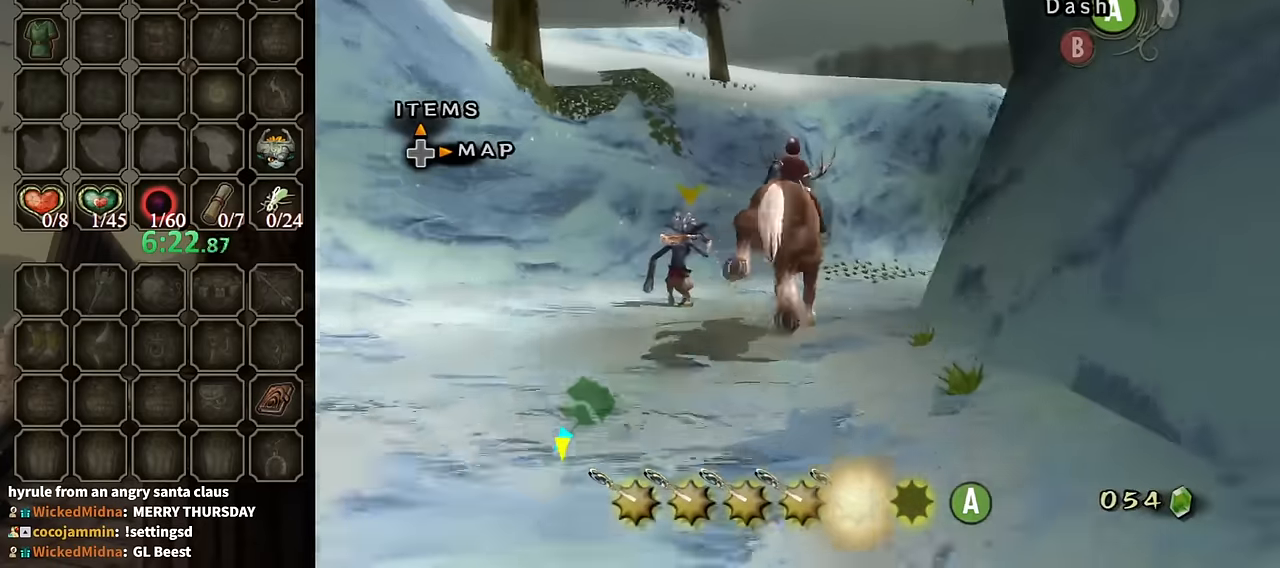
{"buttons": [], "left_stick": "up", "right_stick": "center", "events": [[200, "left_stick", "up-right"], [267, "right_stick", "left"], [367, "left_stick", "up"], [434, "right_stick", "center"]]}
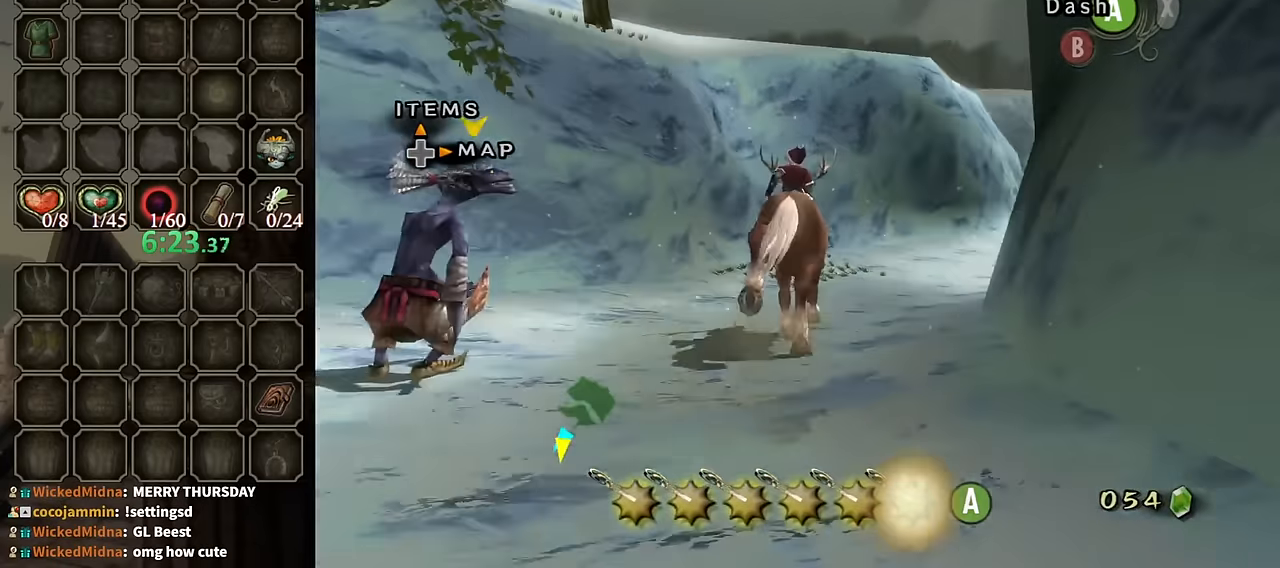
{"buttons": [], "left_stick": "up-right", "right_stick": "center", "events": [[134, "left_stick", "up-right"]]}
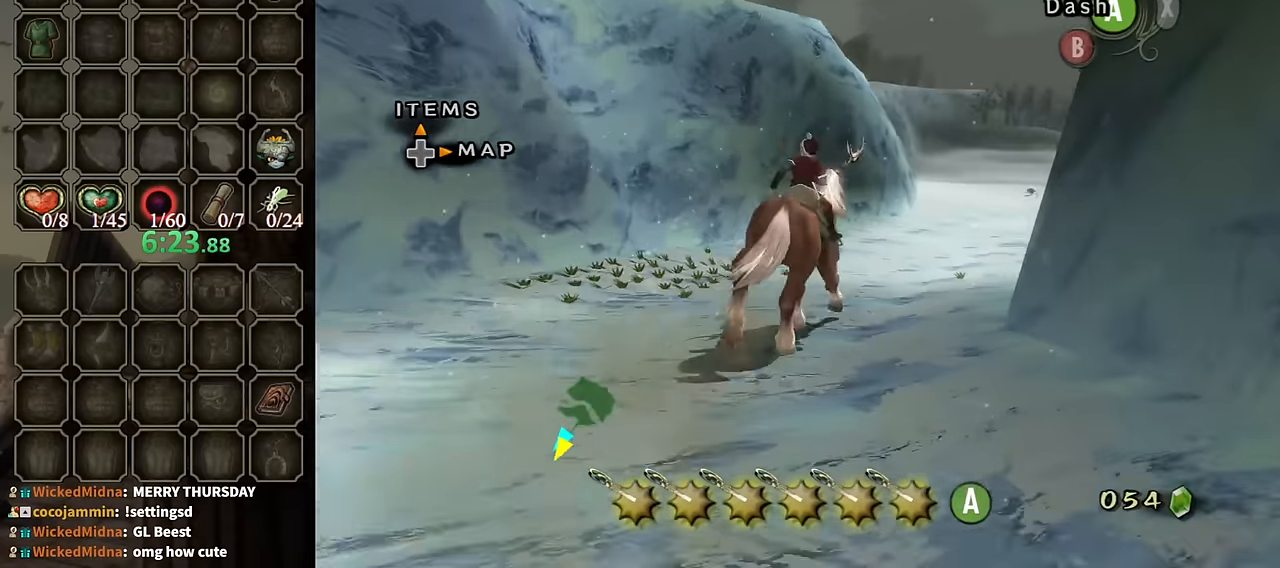
{"buttons": [], "left_stick": "up-right", "right_stick": "center", "events": [[167, "A", "down"], [267, "A", "up"]]}
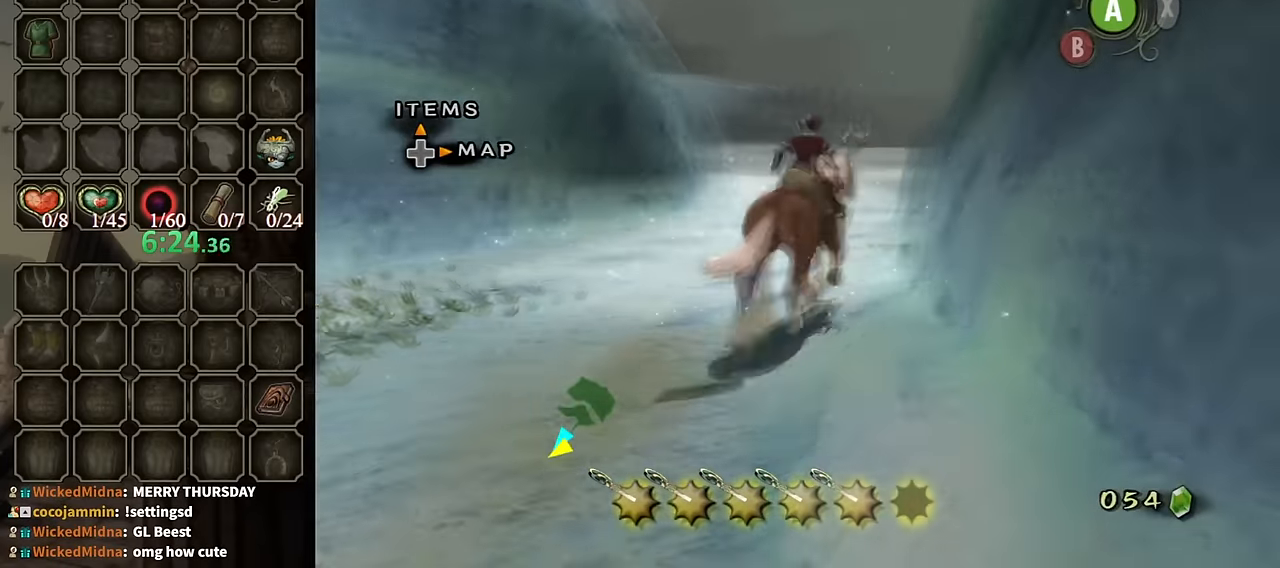
{"buttons": [], "left_stick": "up", "right_stick": "center", "events": [[34, "left_stick", "up"]]}
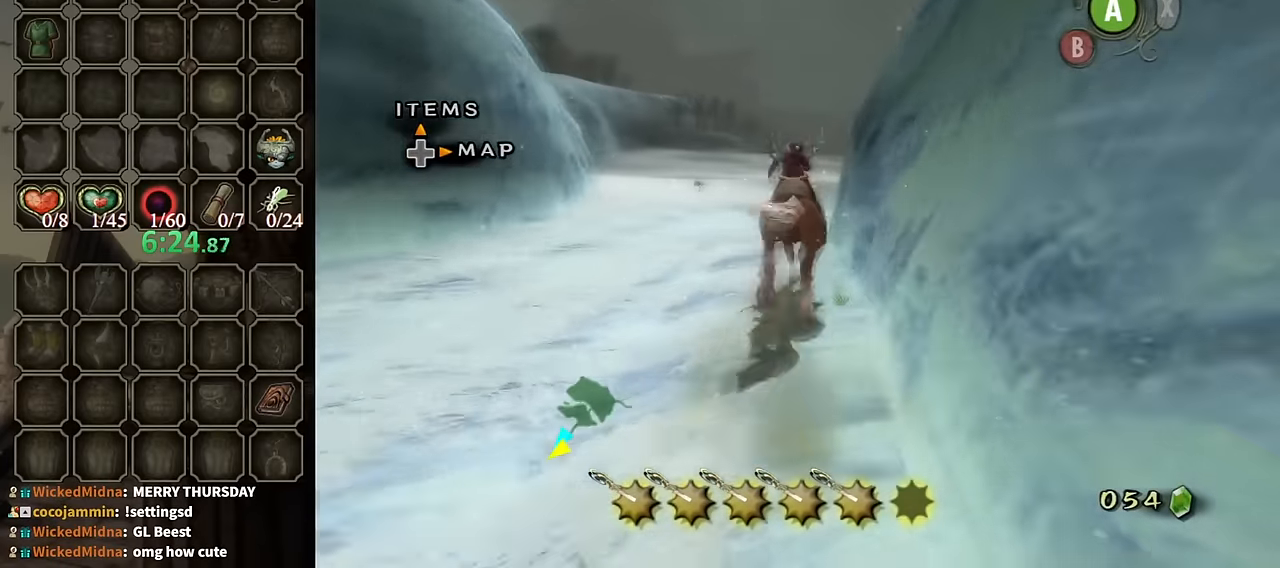
{"buttons": [], "left_stick": "up", "right_stick": "center", "events": []}
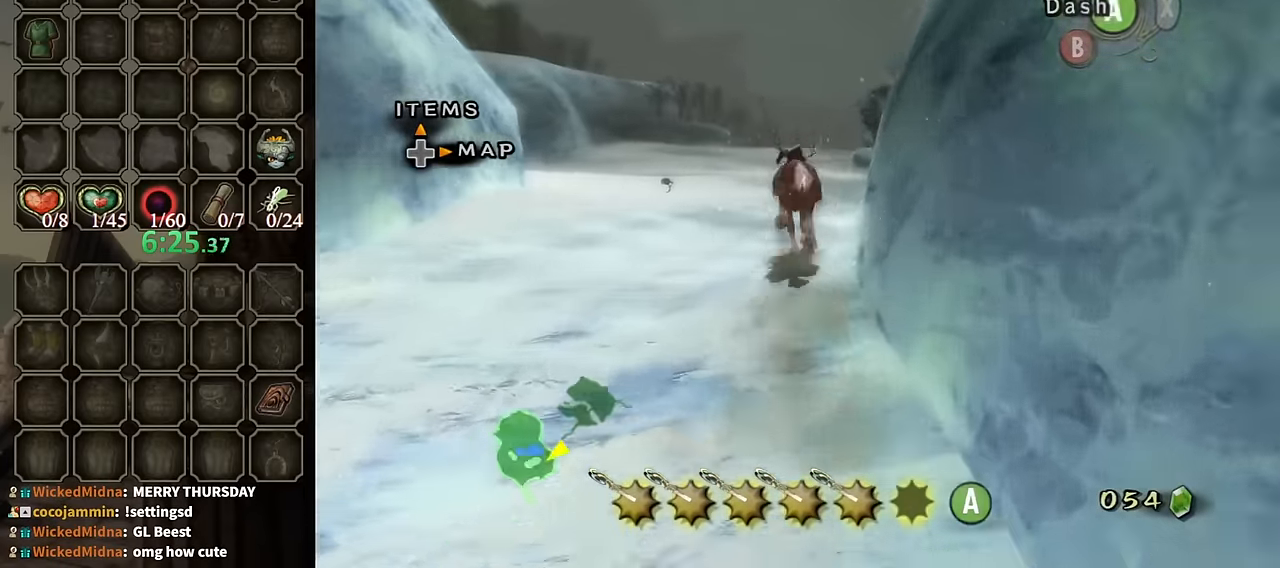
{"buttons": [], "left_stick": "up", "right_stick": "center", "events": [[367, "A", "down"], [434, "A", "up"]]}
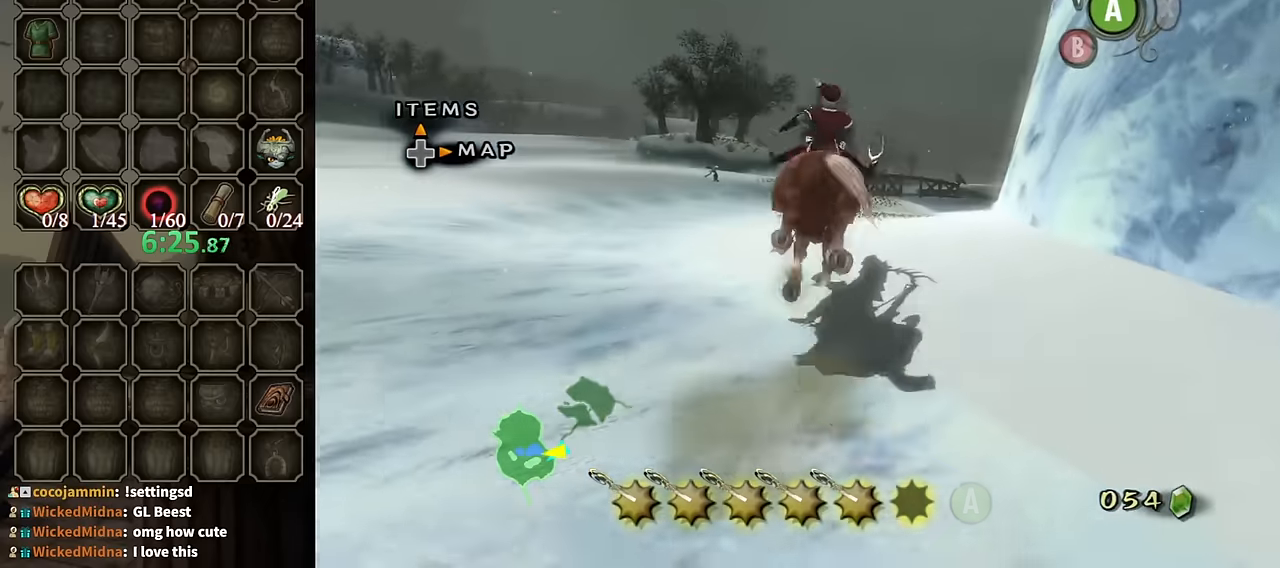
{"buttons": [], "left_stick": "up", "right_stick": "center", "events": [[134, "A", "down"], [167, "A", "up"]]}
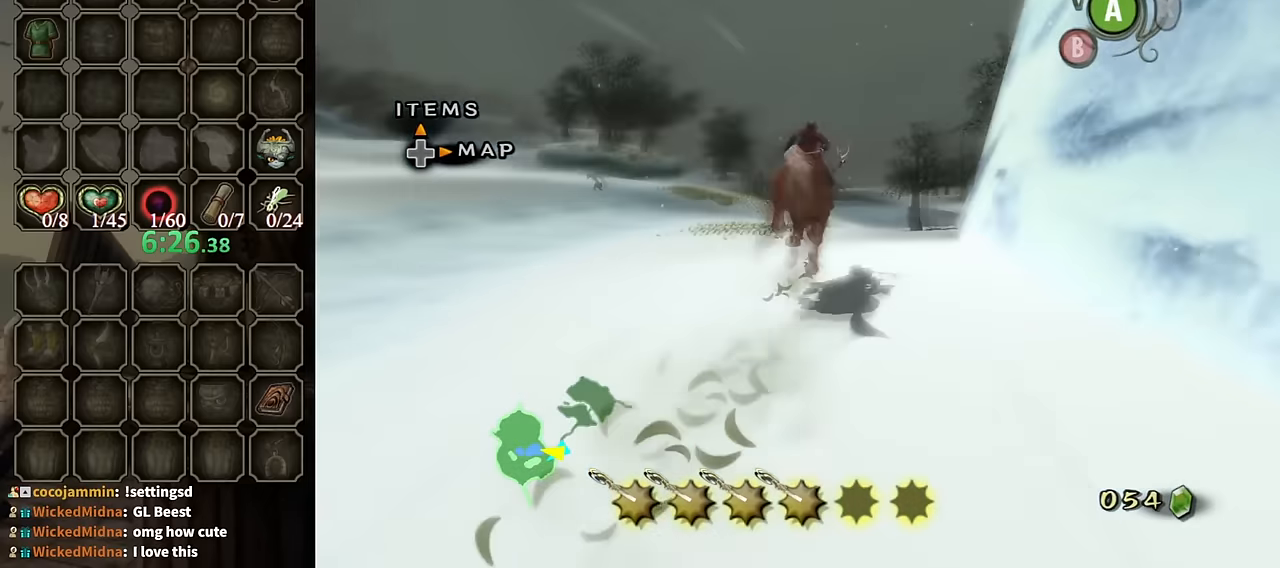
{"buttons": [], "left_stick": "up", "right_stick": "center", "events": []}
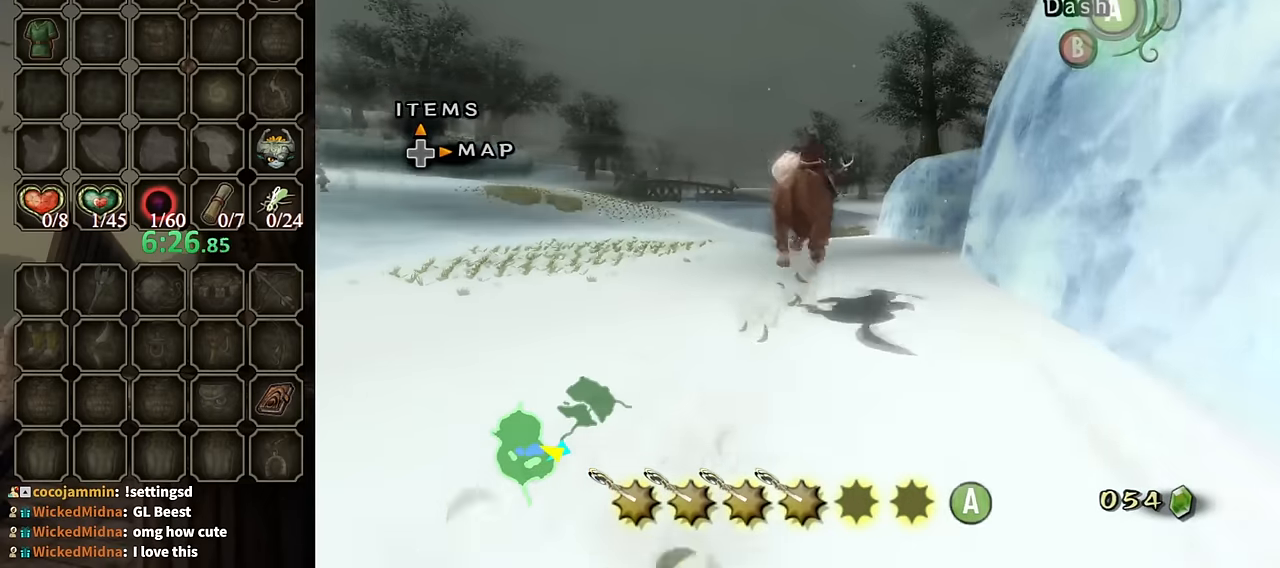
{"buttons": [], "left_stick": "up", "right_stick": "center", "events": []}
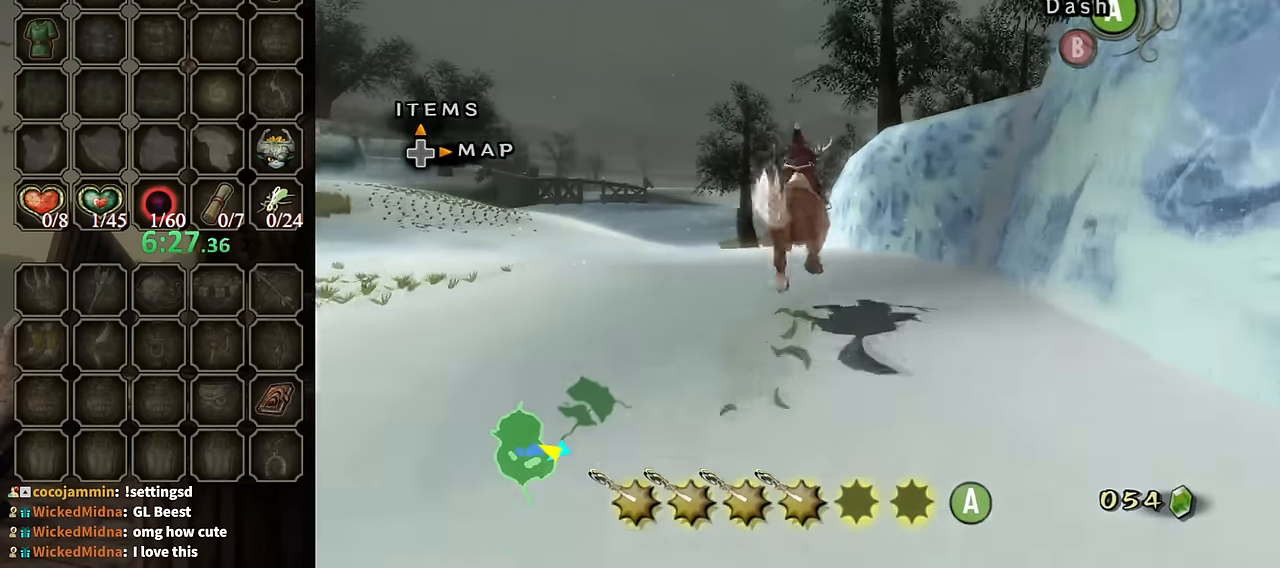
{"buttons": [], "left_stick": "up-left", "right_stick": "center", "events": [[500, "left_stick", "up-left"]]}
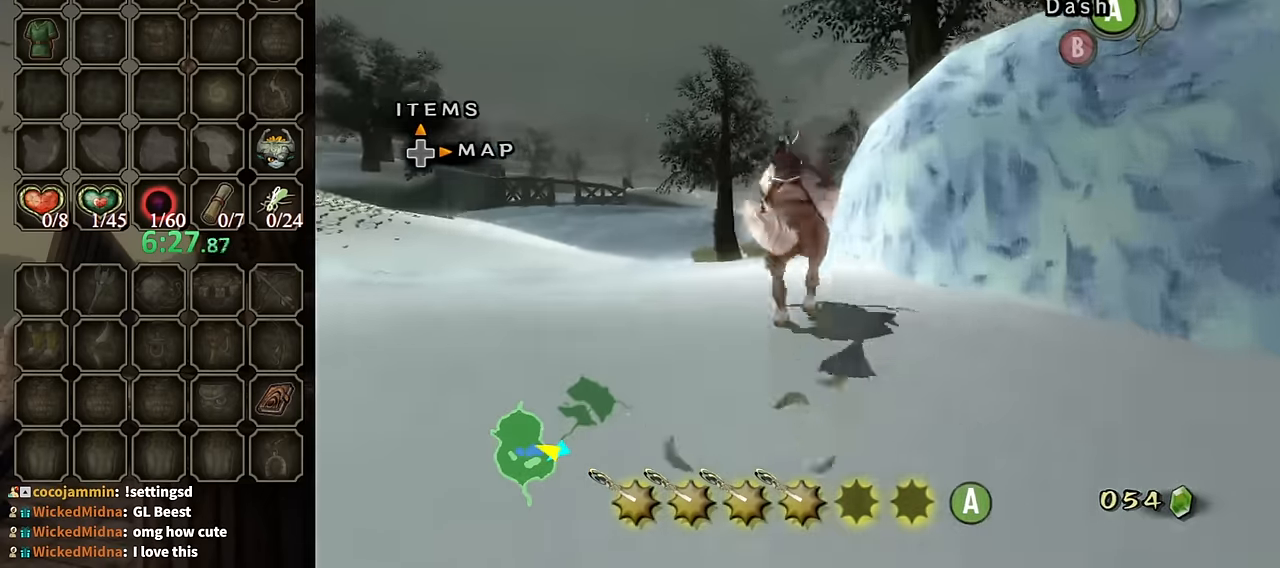
{"buttons": [], "left_stick": "up", "right_stick": "center", "events": [[134, "left_stick", "up"]]}
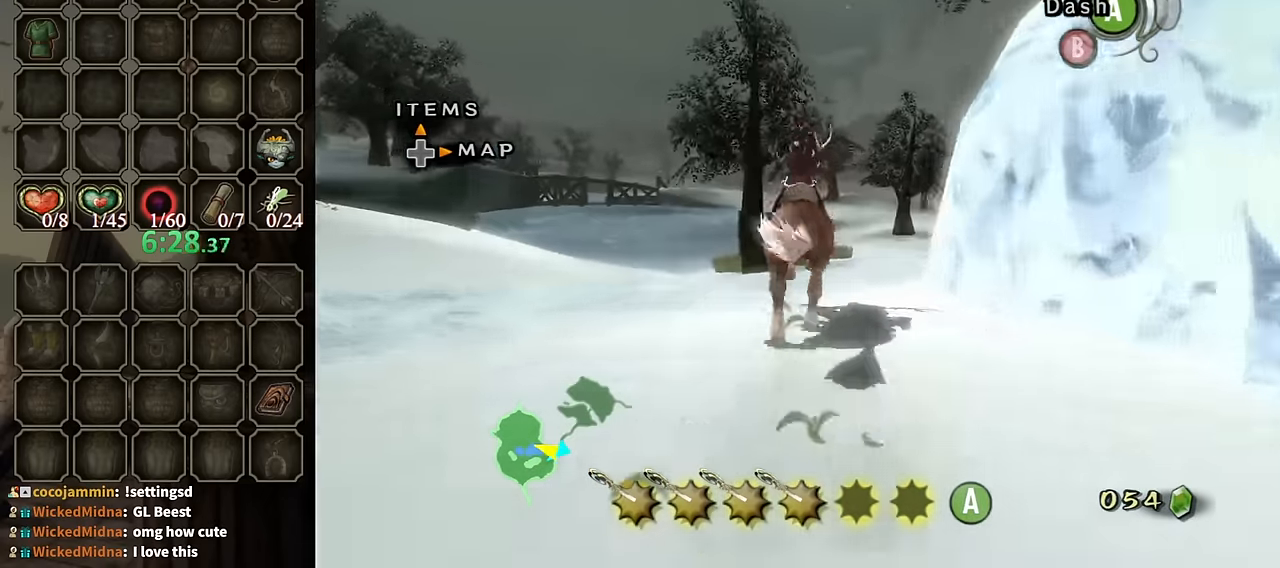
{"buttons": [], "left_stick": "up", "right_stick": "center", "events": []}